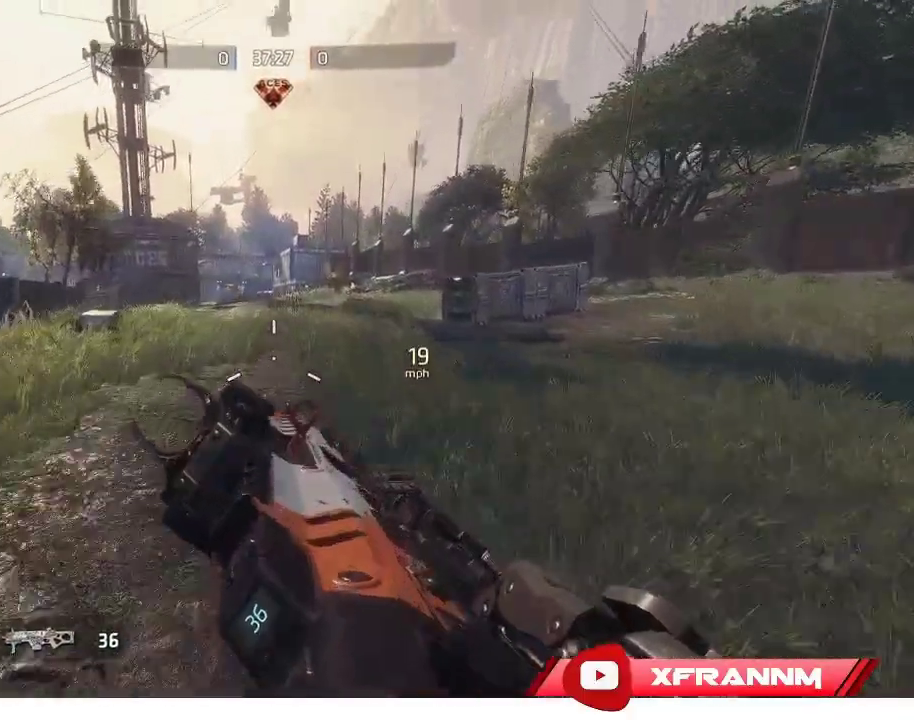
Gameplay with a controller (Xbox layout); each line is a JSON object with the inputs held at the frame after it. "events" lists button and stick changes between this image and that frame as [ms after this image, input, new state], when the widget could be followed in between.
{"buttons": ["R1"], "left_stick": "up", "right_stick": "center", "events": []}
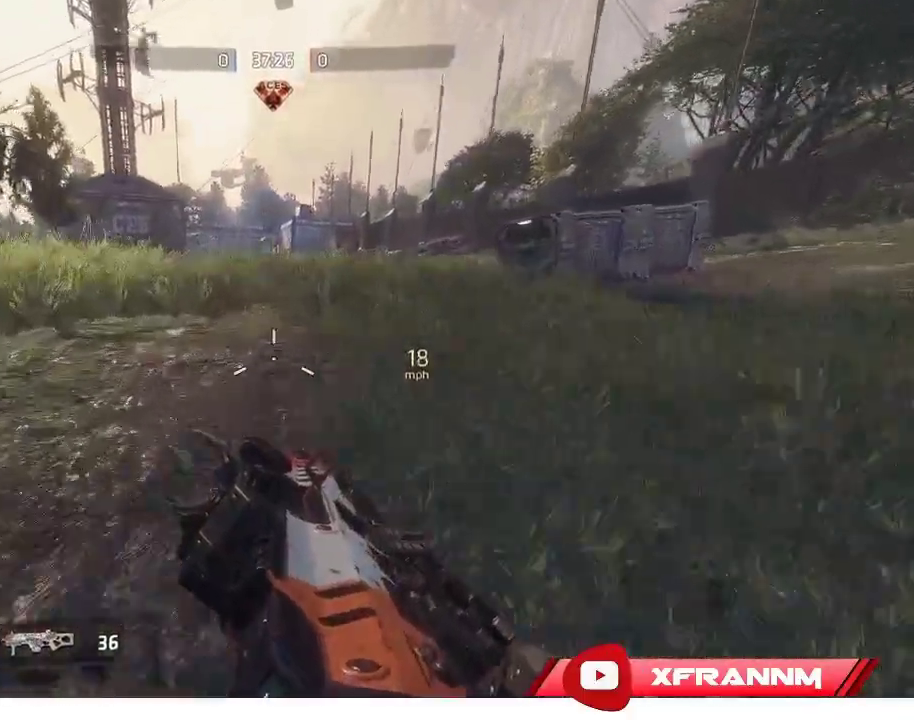
{"buttons": ["R1"], "left_stick": "up", "right_stick": "center", "events": [[17, "L1", "down"], [200, "L1", "up"]]}
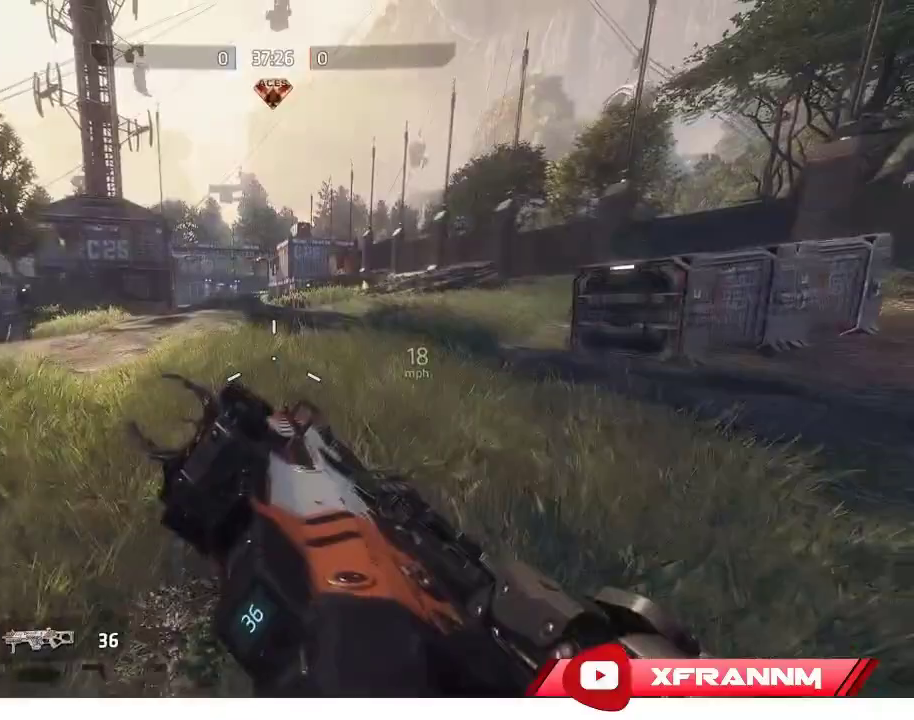
{"buttons": ["L1", "R1"], "left_stick": "up", "right_stick": "center", "events": [[400, "L1", "down"]]}
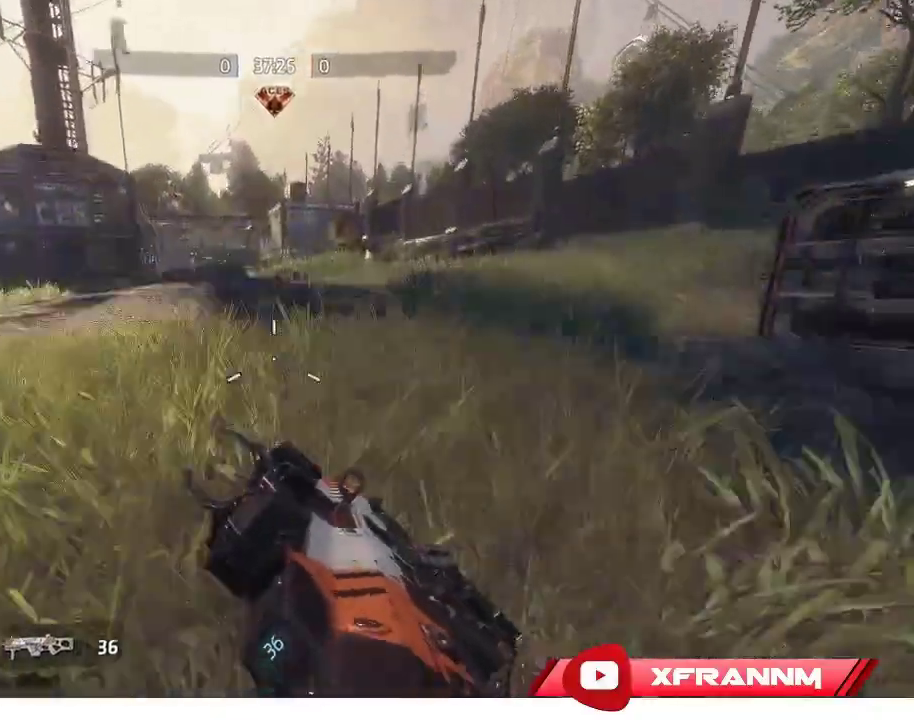
{"buttons": ["R1"], "left_stick": "up", "right_stick": "center", "events": [[67, "L1", "up"]]}
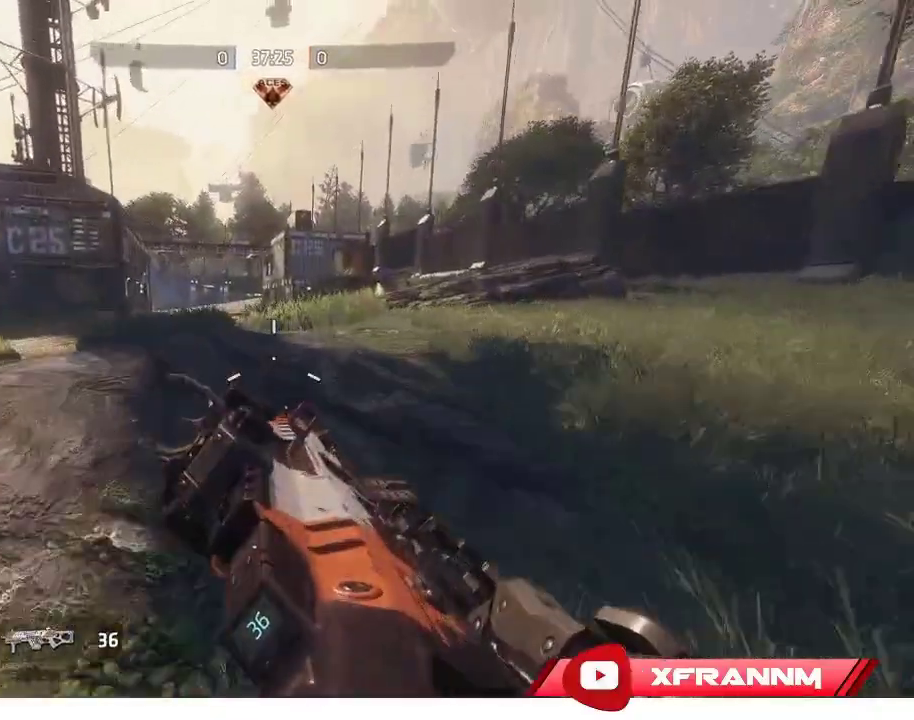
{"buttons": ["R1"], "left_stick": "up", "right_stick": "center", "events": [[283, "L1", "down"], [450, "L1", "up"]]}
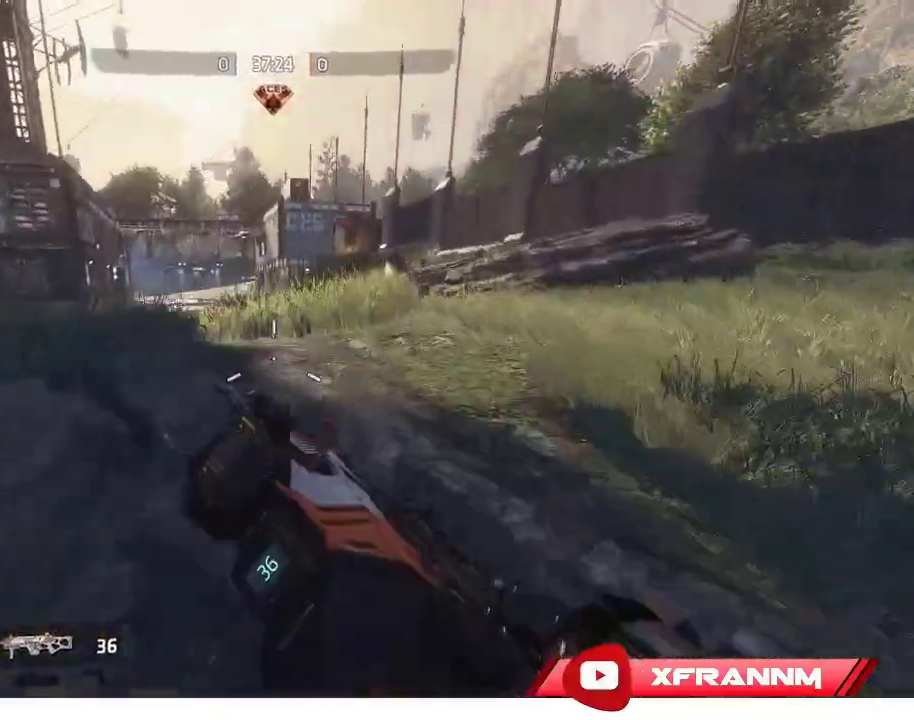
{"buttons": ["R1"], "left_stick": "up", "right_stick": "center", "events": []}
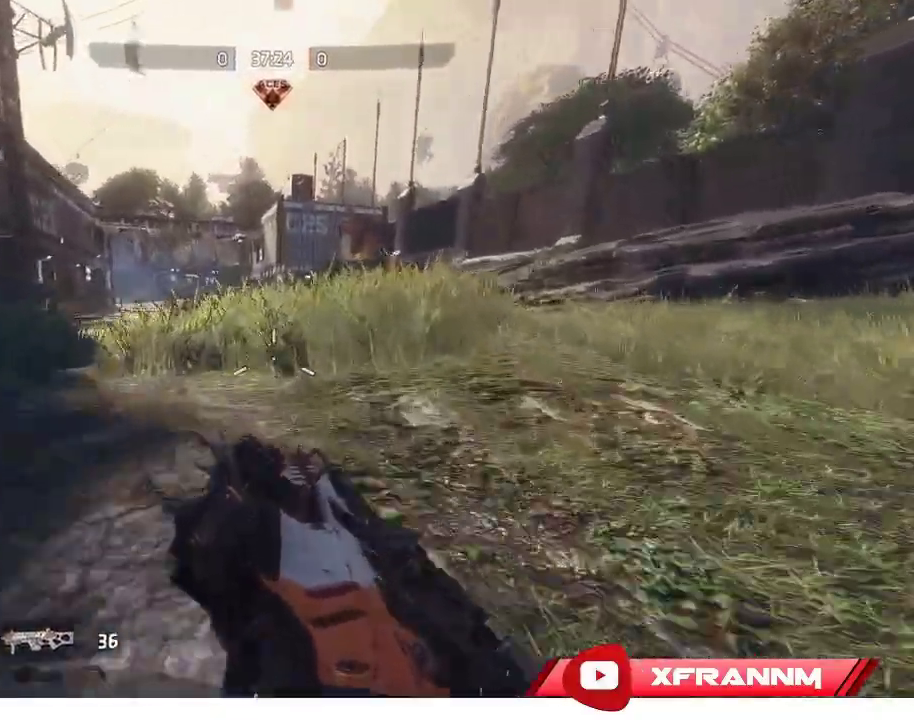
{"buttons": ["R1"], "left_stick": "up", "right_stick": "center", "events": [[50, "L1", "down"], [200, "L1", "up"]]}
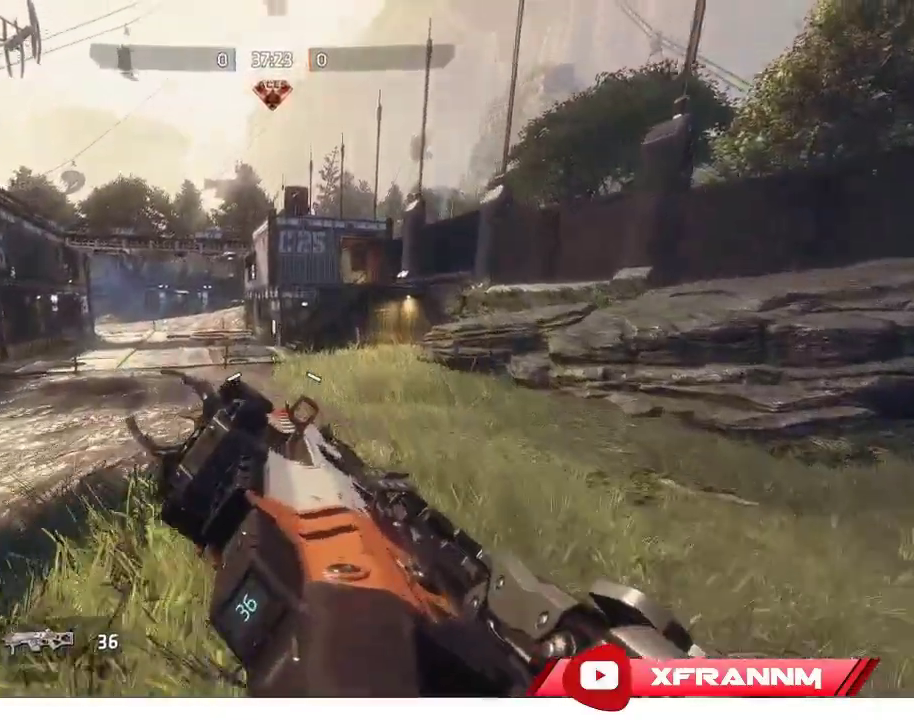
{"buttons": ["L1", "R1"], "left_stick": "up", "right_stick": "center", "events": [[500, "L1", "down"]]}
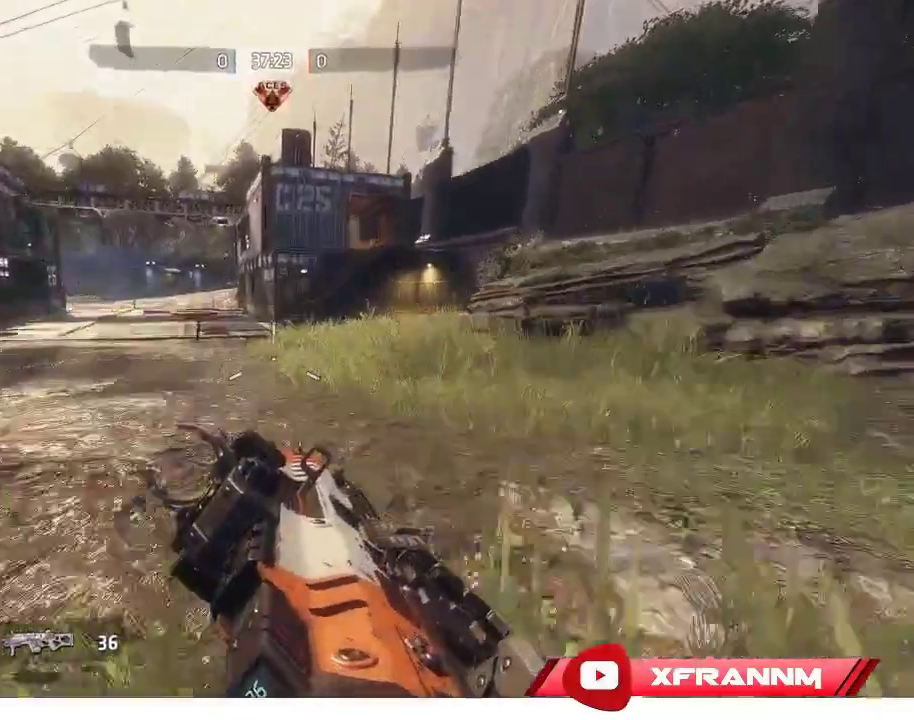
{"buttons": [], "left_stick": "up", "right_stick": "center", "events": [[167, "L1", "up"], [233, "R1", "up"]]}
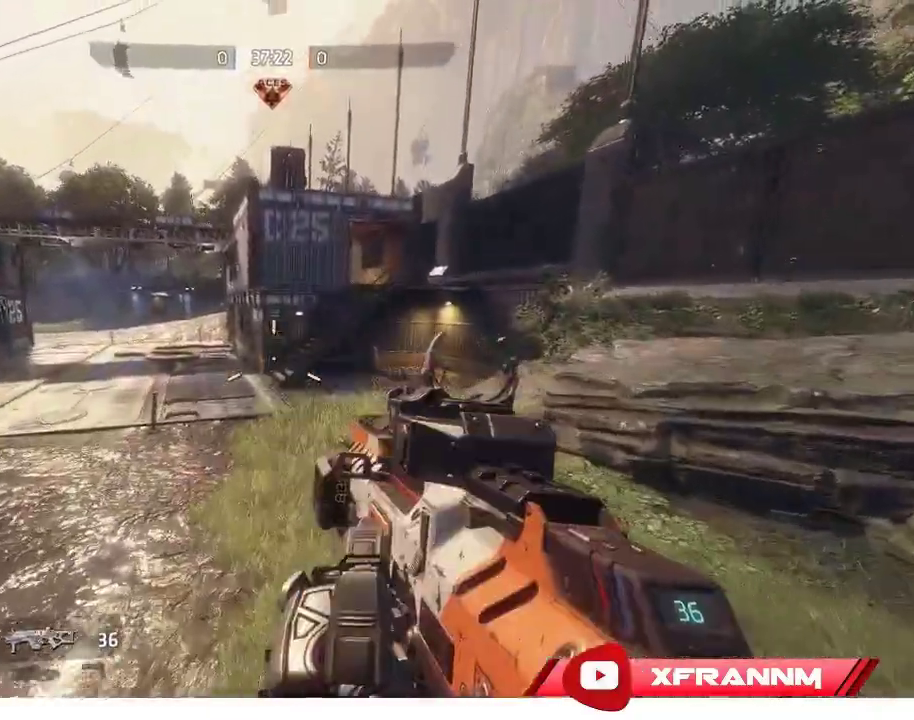
{"buttons": [], "left_stick": "up", "right_stick": "left", "events": [[317, "right_stick", "left"]]}
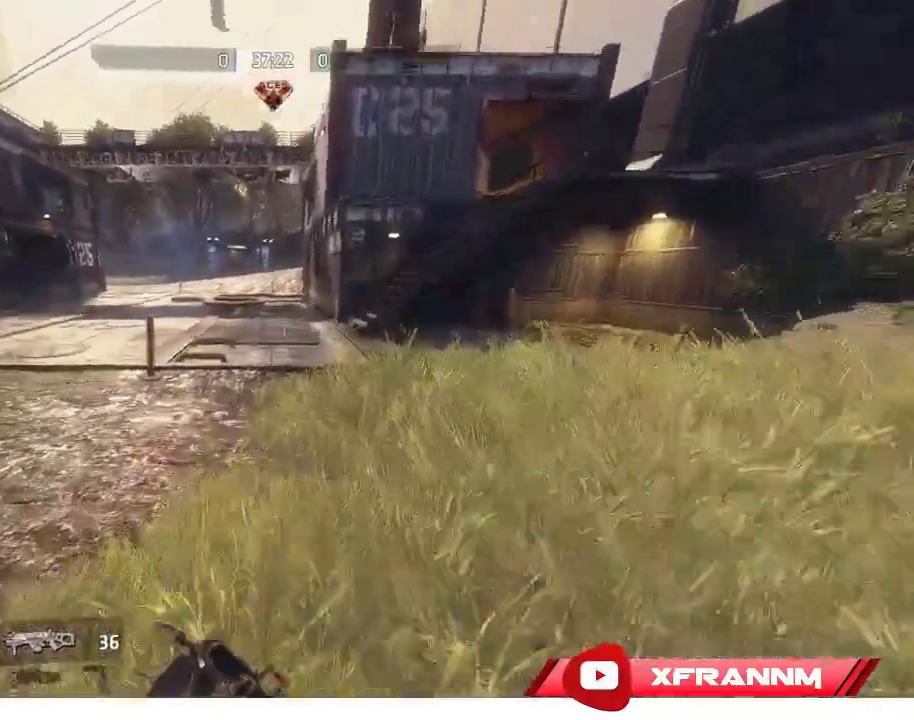
{"buttons": ["L3"], "left_stick": "up", "right_stick": "left", "events": [[133, "right_stick", "center"], [233, "right_stick", "left"], [483, "L3", "down"]]}
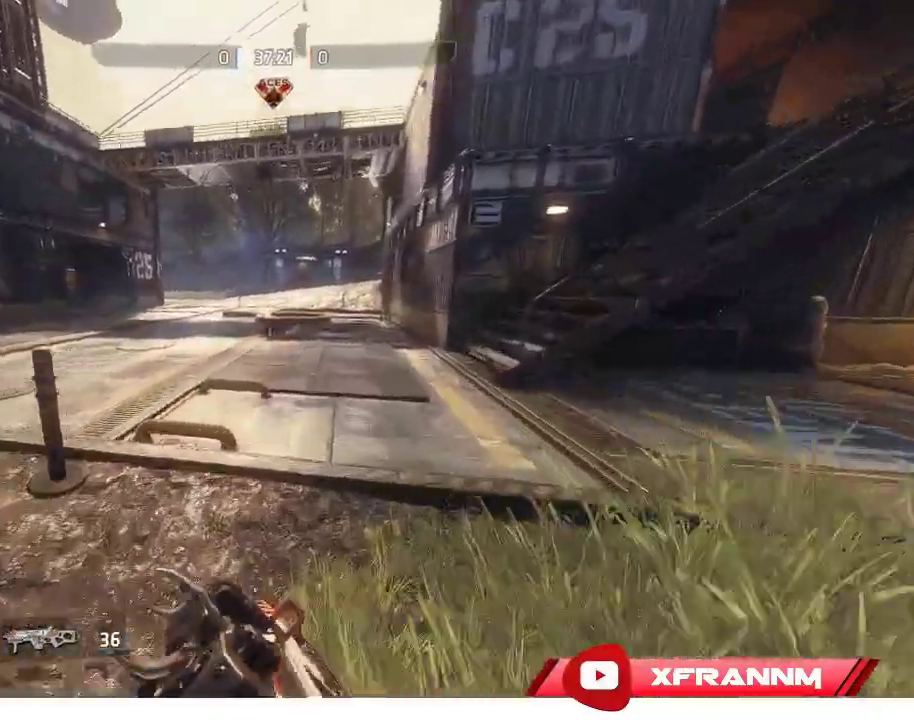
{"buttons": [], "left_stick": "up", "right_stick": "left", "events": [[133, "L3", "up"]]}
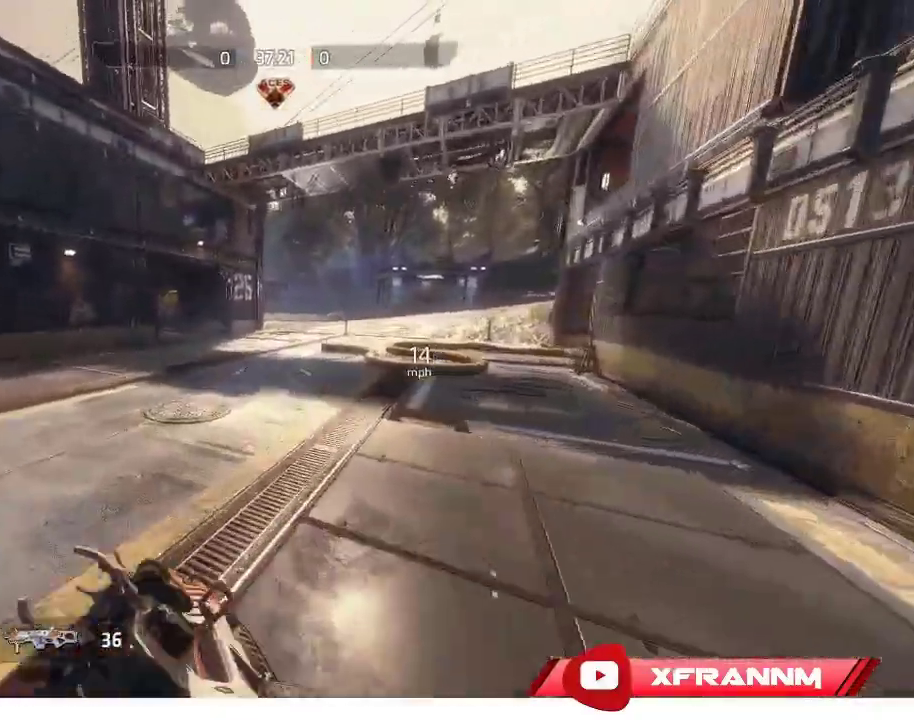
{"buttons": [], "left_stick": "up", "right_stick": "center", "events": [[67, "right_stick", "center"]]}
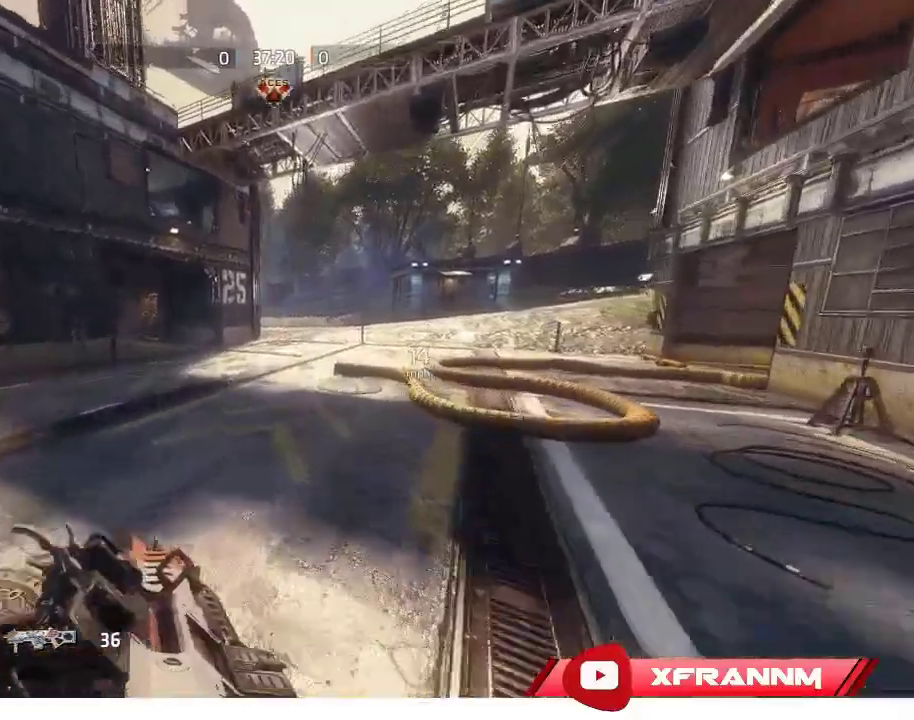
{"buttons": [], "left_stick": "up", "right_stick": "center", "events": []}
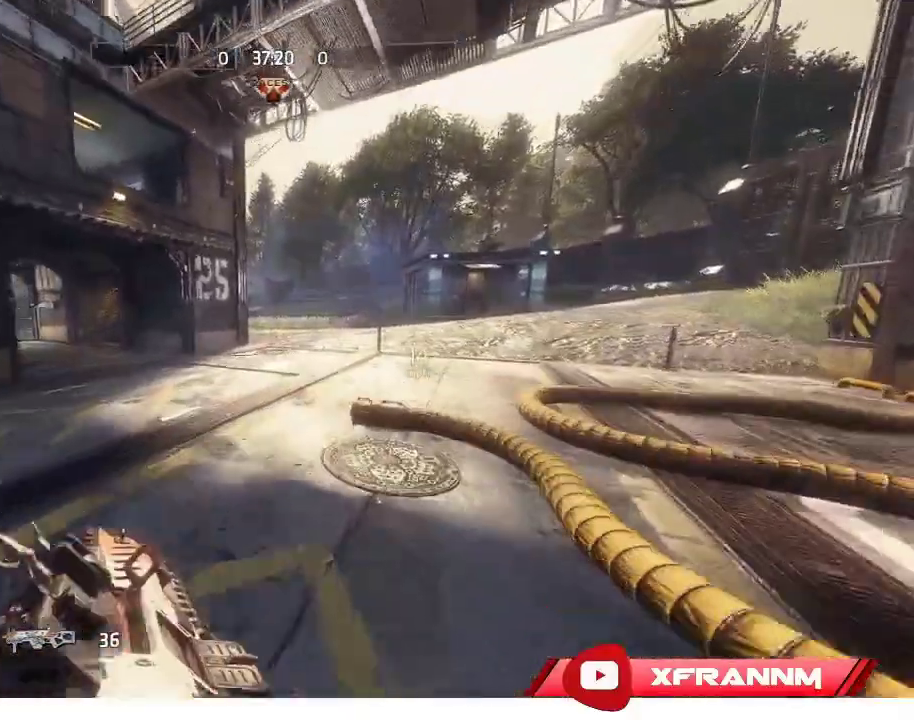
{"buttons": [], "left_stick": "up", "right_stick": "left", "events": [[433, "right_stick", "left"]]}
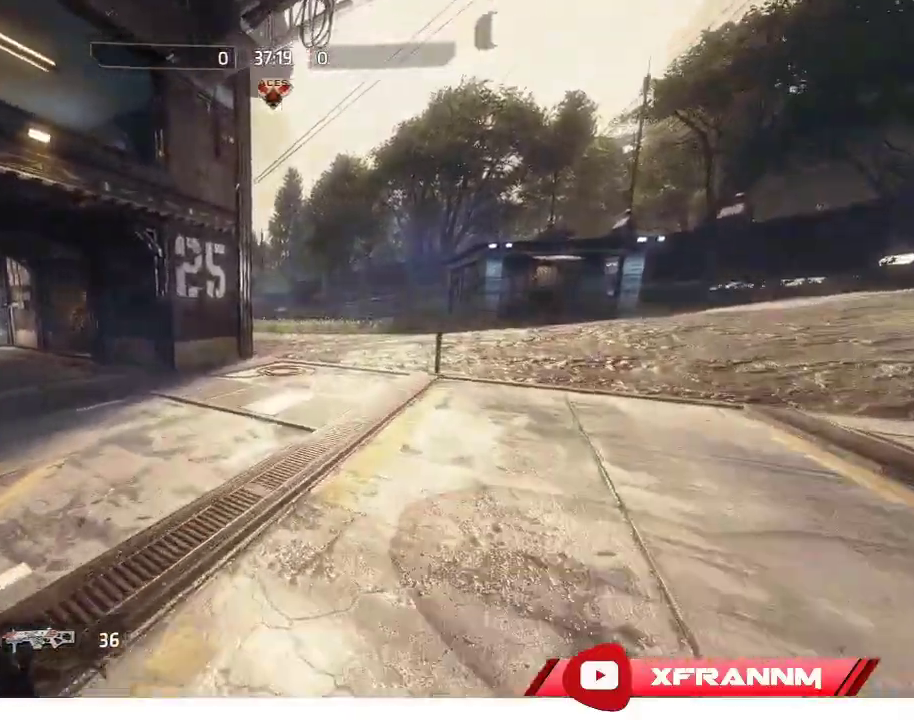
{"buttons": [], "left_stick": "up", "right_stick": "left", "events": []}
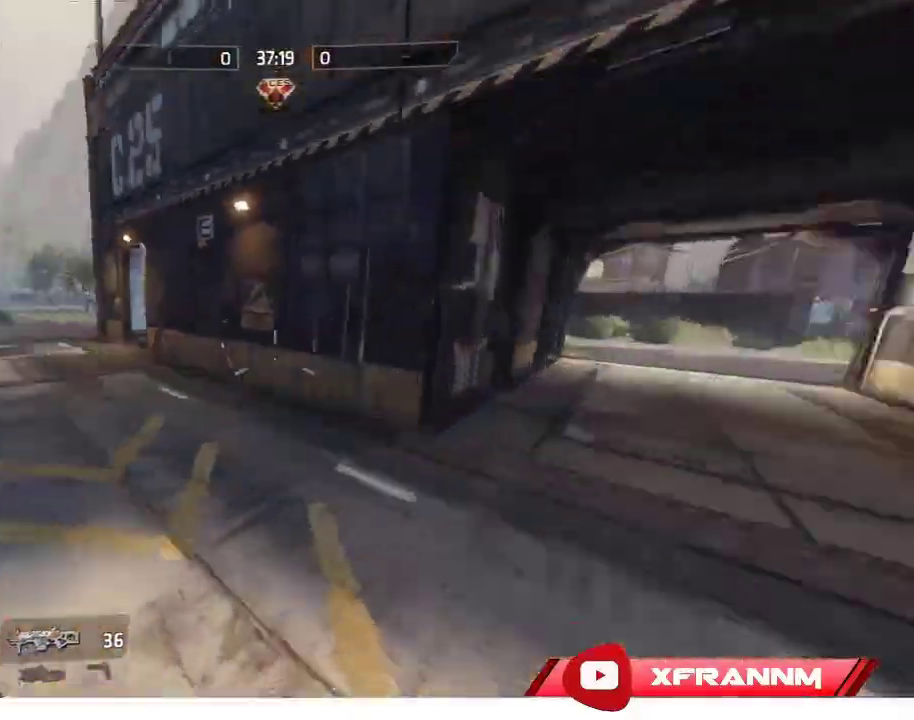
{"buttons": ["L1"], "left_stick": "up", "right_stick": "left", "events": [[100, "right_stick", "center"], [300, "right_stick", "left"], [383, "L1", "down"]]}
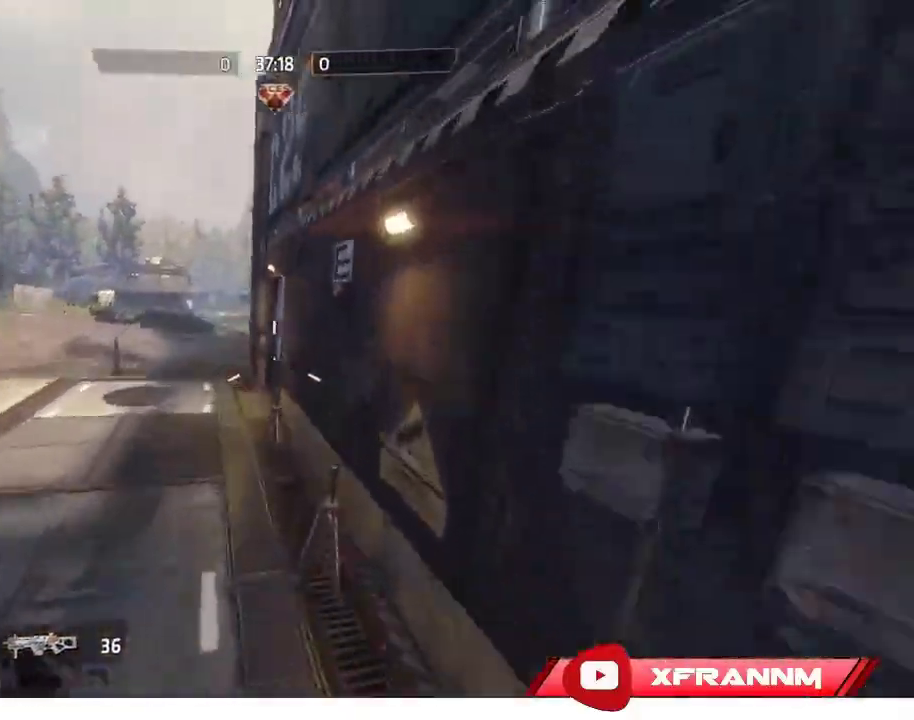
{"buttons": [], "left_stick": "up", "right_stick": "center", "events": [[50, "L1", "up"], [400, "right_stick", "center"]]}
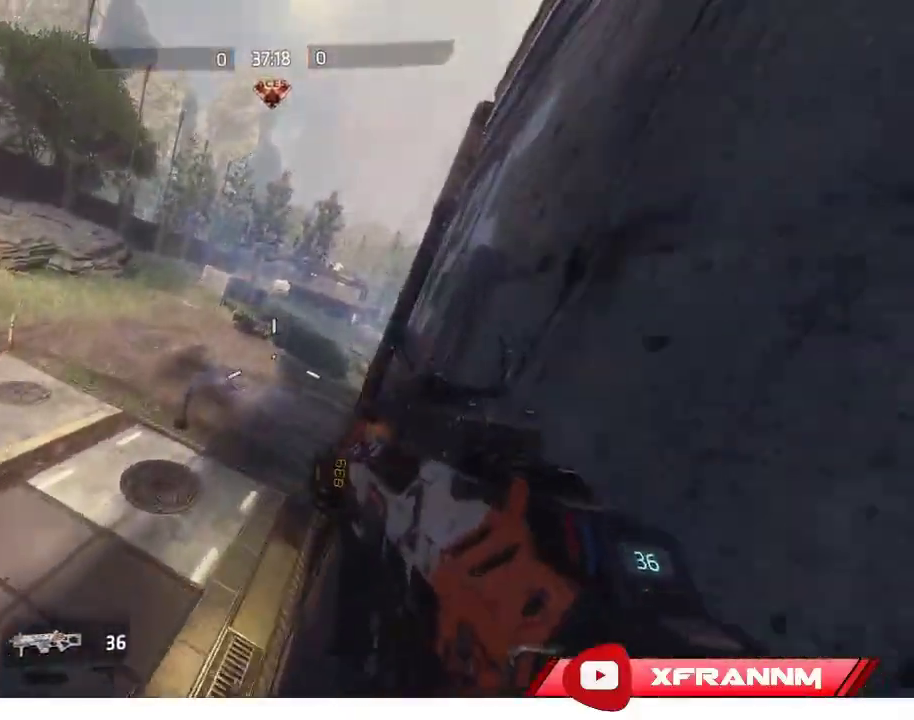
{"buttons": [], "left_stick": "up", "right_stick": "center", "events": []}
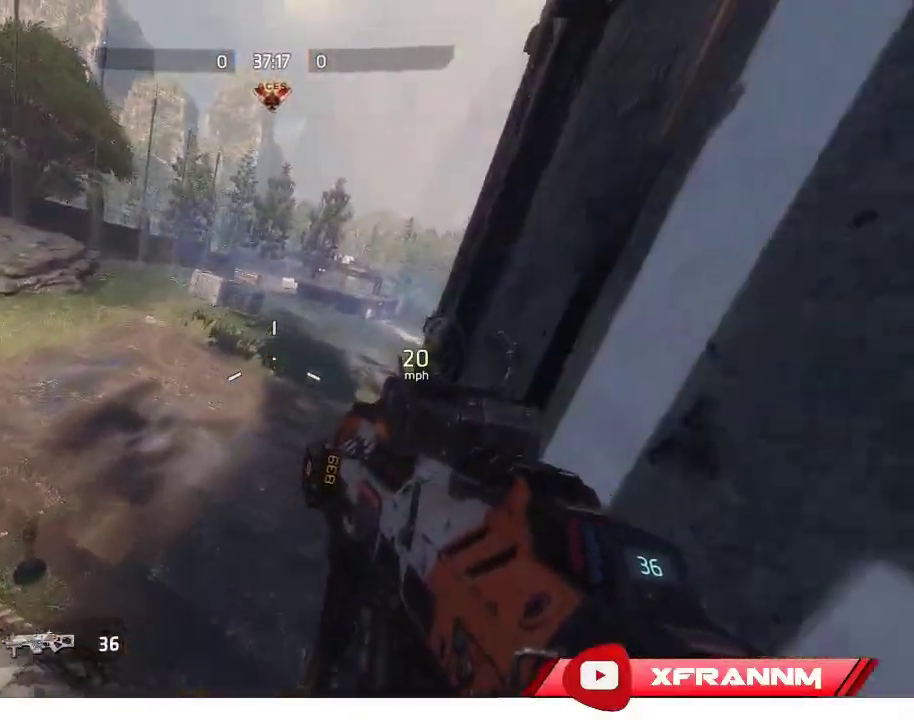
{"buttons": ["R1"], "left_stick": "right", "right_stick": "center", "events": [[200, "L1", "down"], [300, "R1", "down"], [300, "left_stick", "up-right"], [333, "L1", "up"], [467, "left_stick", "right"]]}
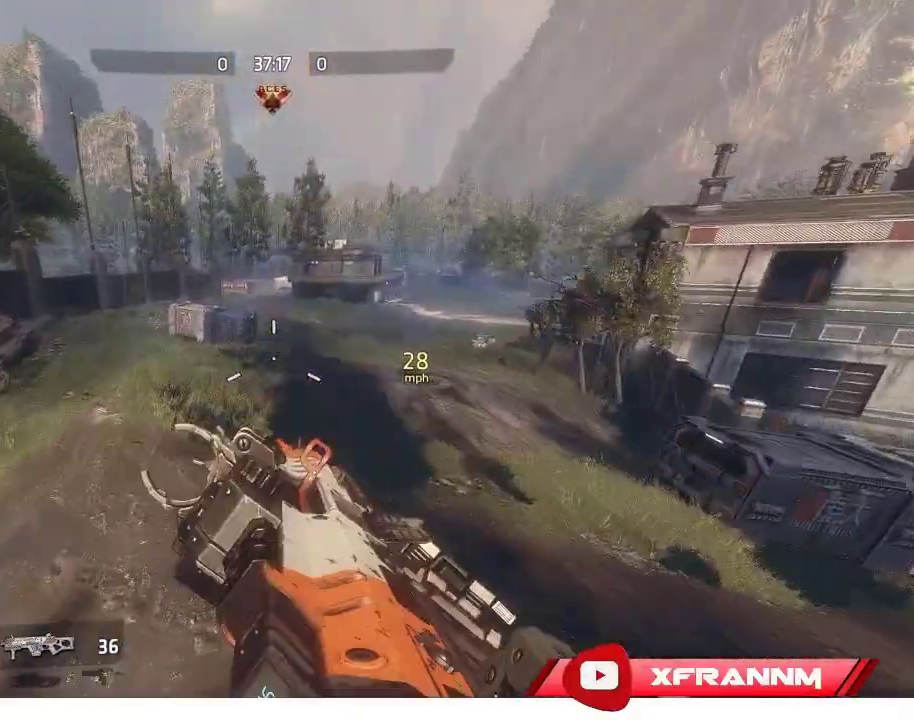
{"buttons": ["R1"], "left_stick": "center", "right_stick": "center", "events": [[250, "right_stick", "right"], [300, "left_stick", "up-right"], [417, "right_stick", "center"], [467, "left_stick", "center"]]}
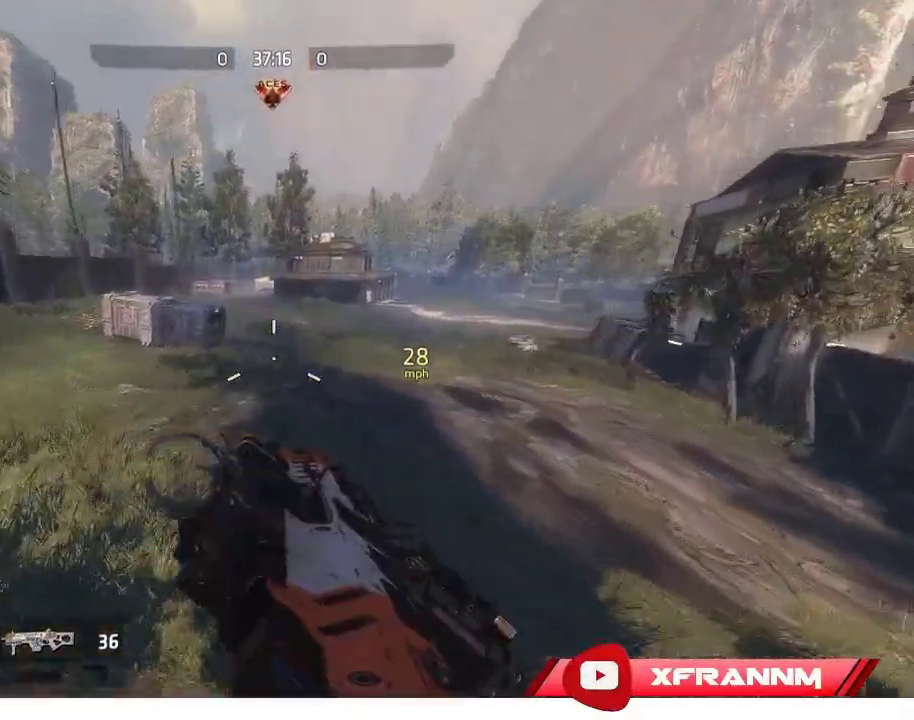
{"buttons": ["R1"], "left_stick": "center", "right_stick": "center", "events": [[333, "L1", "down"], [483, "L1", "up"]]}
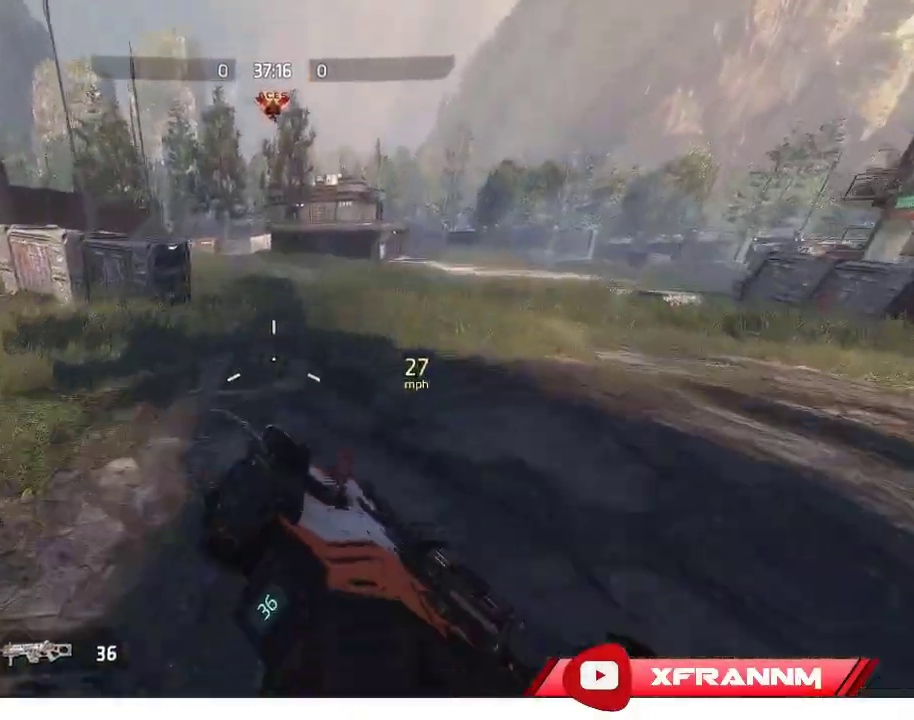
{"buttons": ["R1"], "left_stick": "center", "right_stick": "center", "events": []}
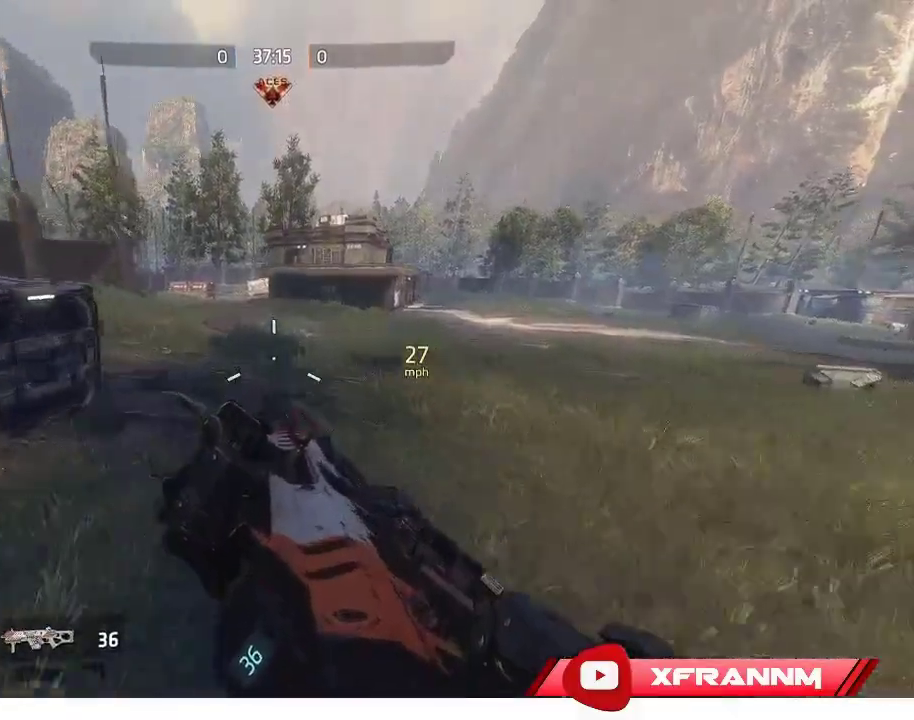
{"buttons": ["L1", "R1"], "left_stick": "center", "right_stick": "center", "events": [[350, "L1", "down"]]}
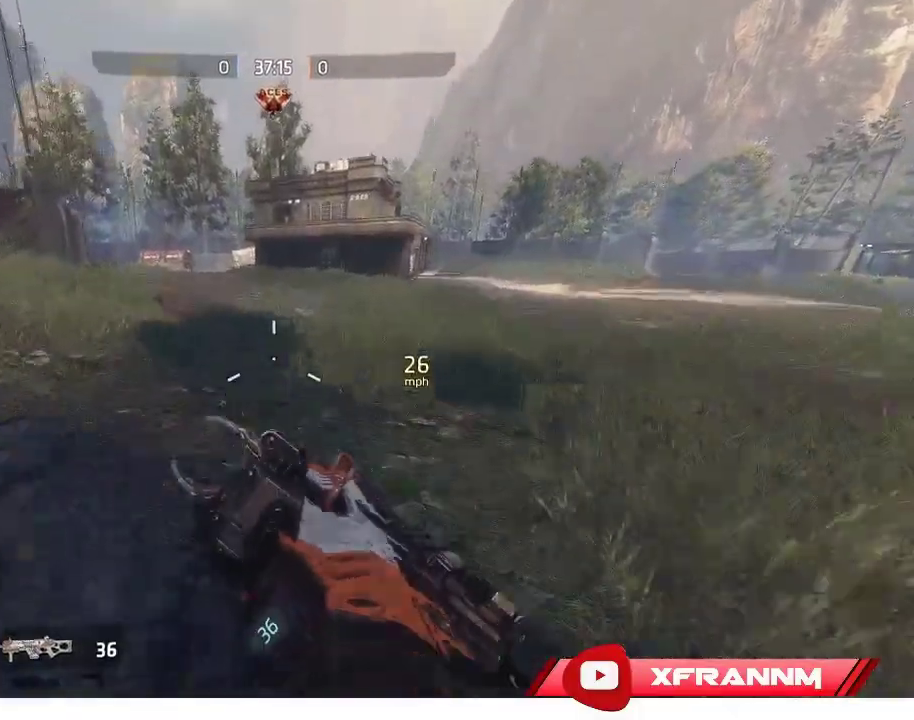
{"buttons": ["R1"], "left_stick": "center", "right_stick": "center", "events": [[17, "L1", "up"]]}